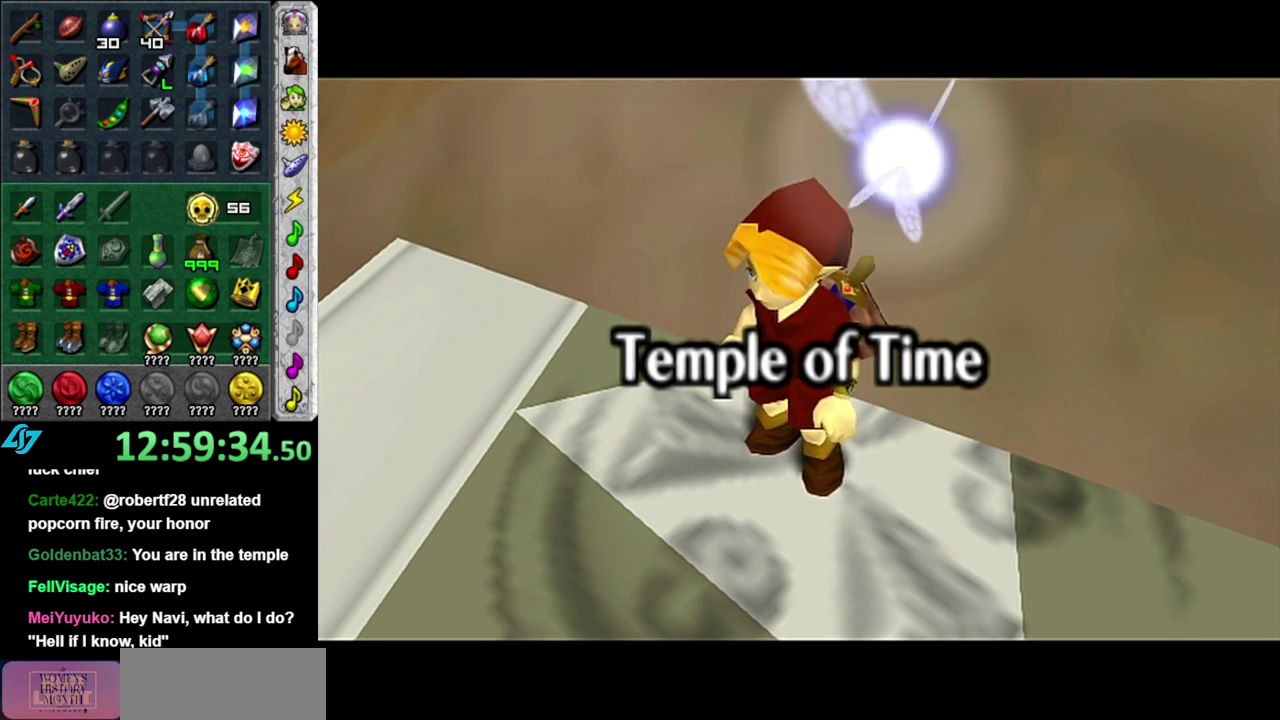
Gameplay with a controller (Nintendo layout); each line is a JSON object with the inputs held at the frame after it. "events" lists button and stick changes between this image and that frame as [ms after this image, input, new state], when the widget could be followed in between. This overlay highlights the sticks when they move; stick clicks (L3 R3) are not distinguishable. Not read: L3 R2 R3 Y other_buttons.
{"buttons": ["DPAD_DOWN"], "left_stick": "center", "right_stick": "center", "events": [[300, "DPAD_DOWN", "down"], [367, "DPAD_DOWN", "up"], [483, "DPAD_DOWN", "down"]]}
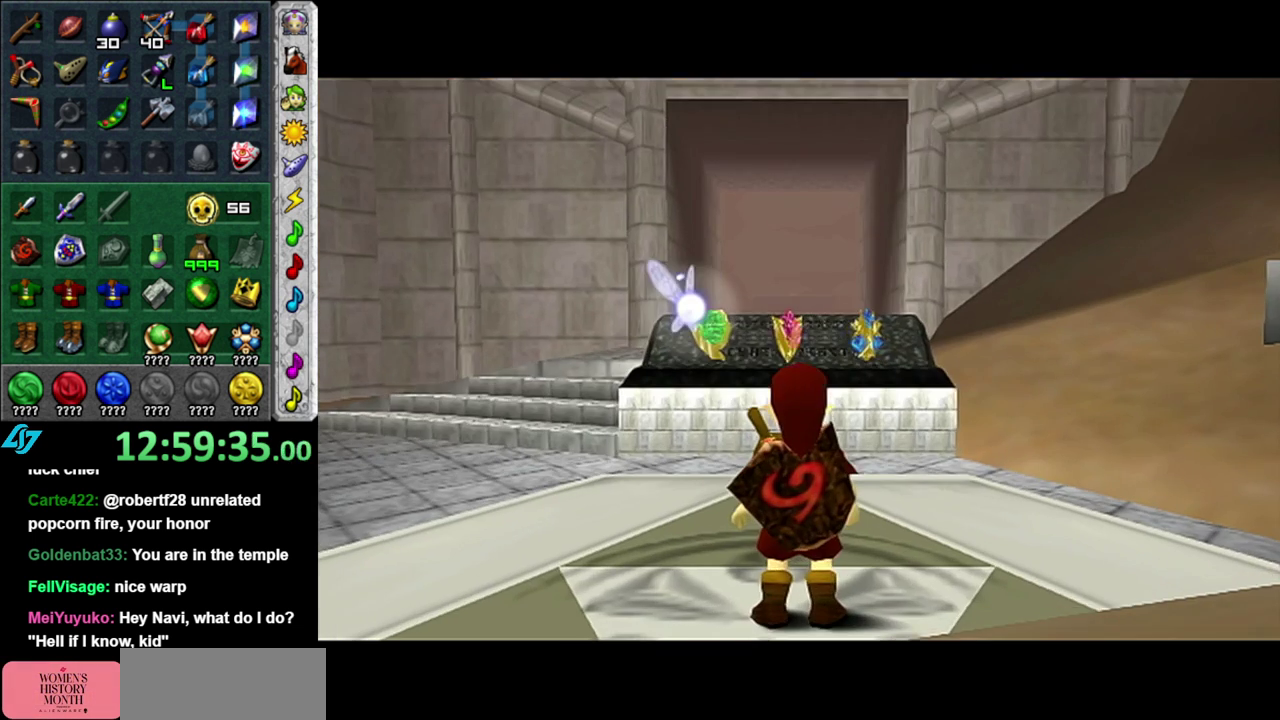
{"buttons": [], "left_stick": "center", "right_stick": "center", "events": [[83, "DPAD_DOWN", "up"], [183, "DPAD_DOWN", "down"], [300, "DPAD_DOWN", "up"]]}
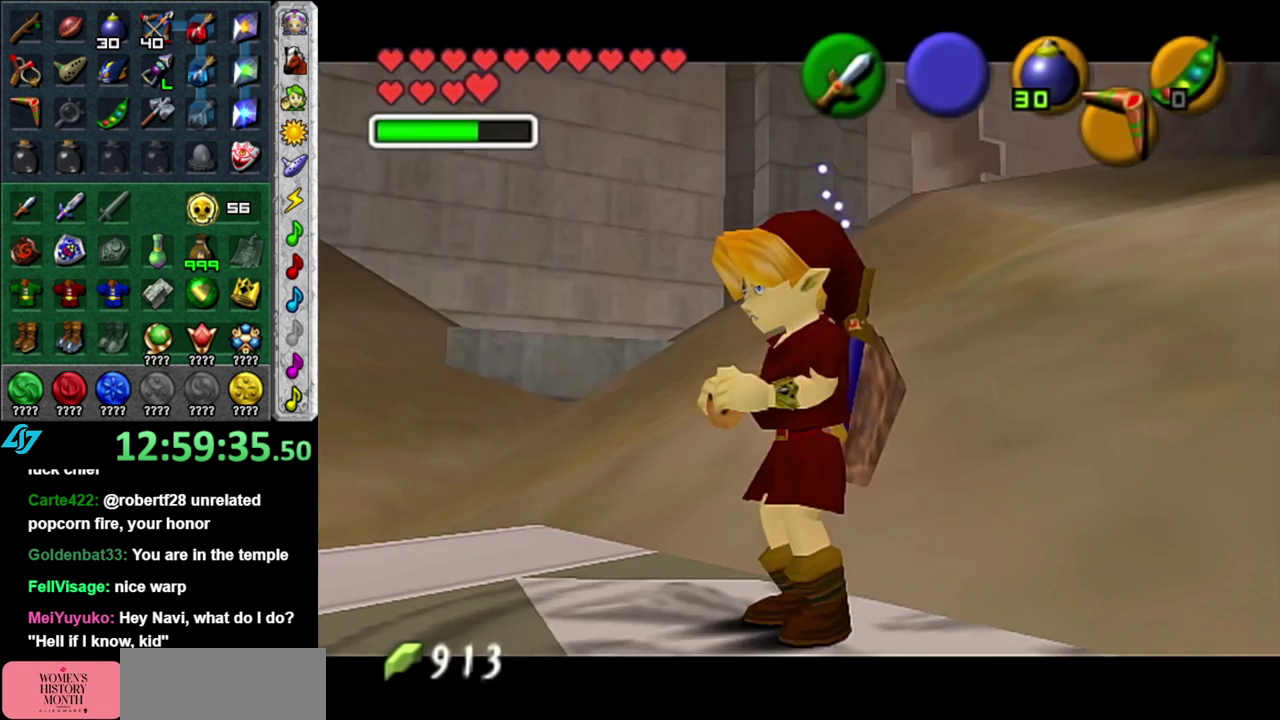
{"buttons": [], "left_stick": "center", "right_stick": "center", "events": []}
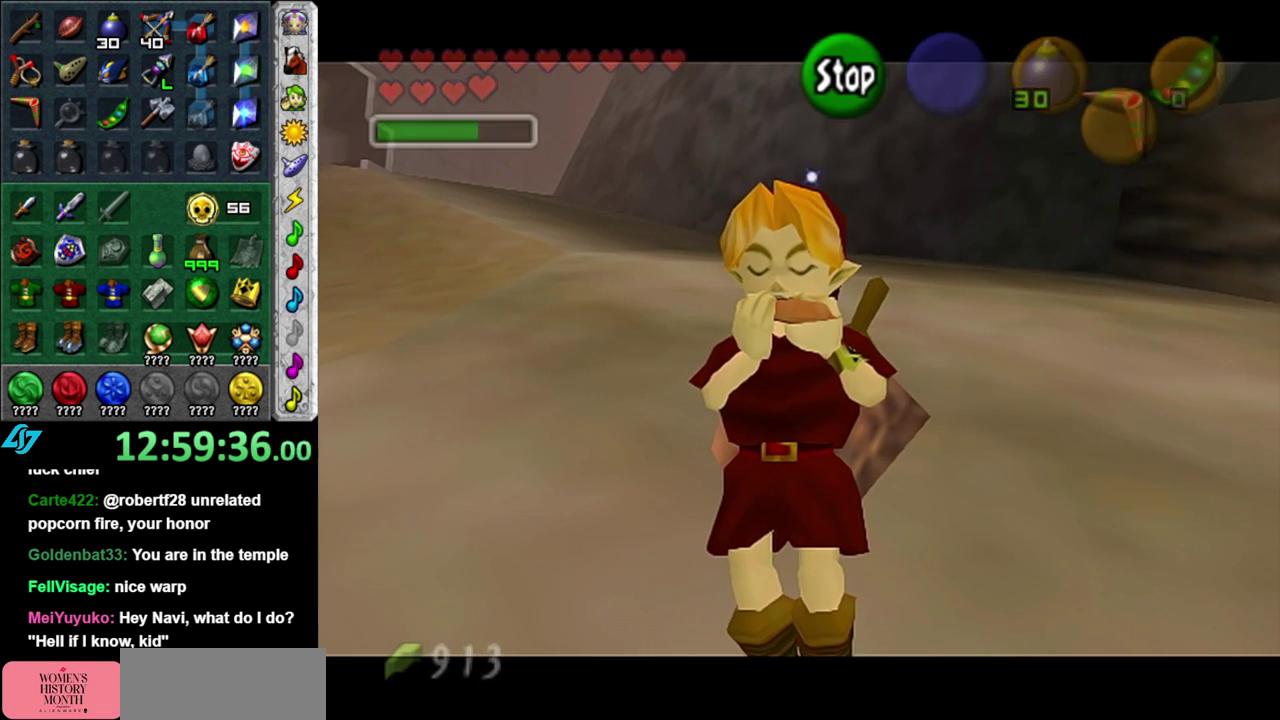
{"buttons": [], "left_stick": "center", "right_stick": "up", "events": [[433, "right_stick", "up"]]}
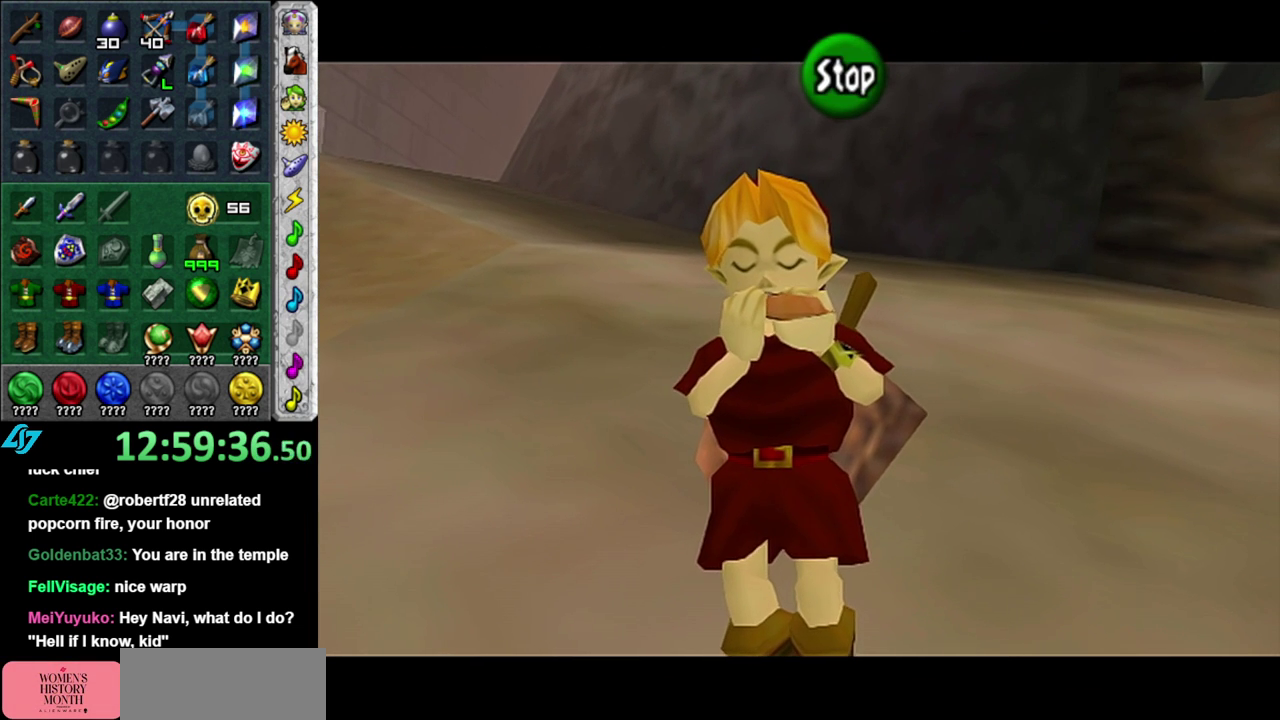
{"buttons": ["A"], "left_stick": "center", "right_stick": "center", "events": [[17, "right_stick", "up-right"], [117, "right_stick", "down-right"], [217, "right_stick", "down"], [300, "right_stick", "center"], [433, "A", "down"]]}
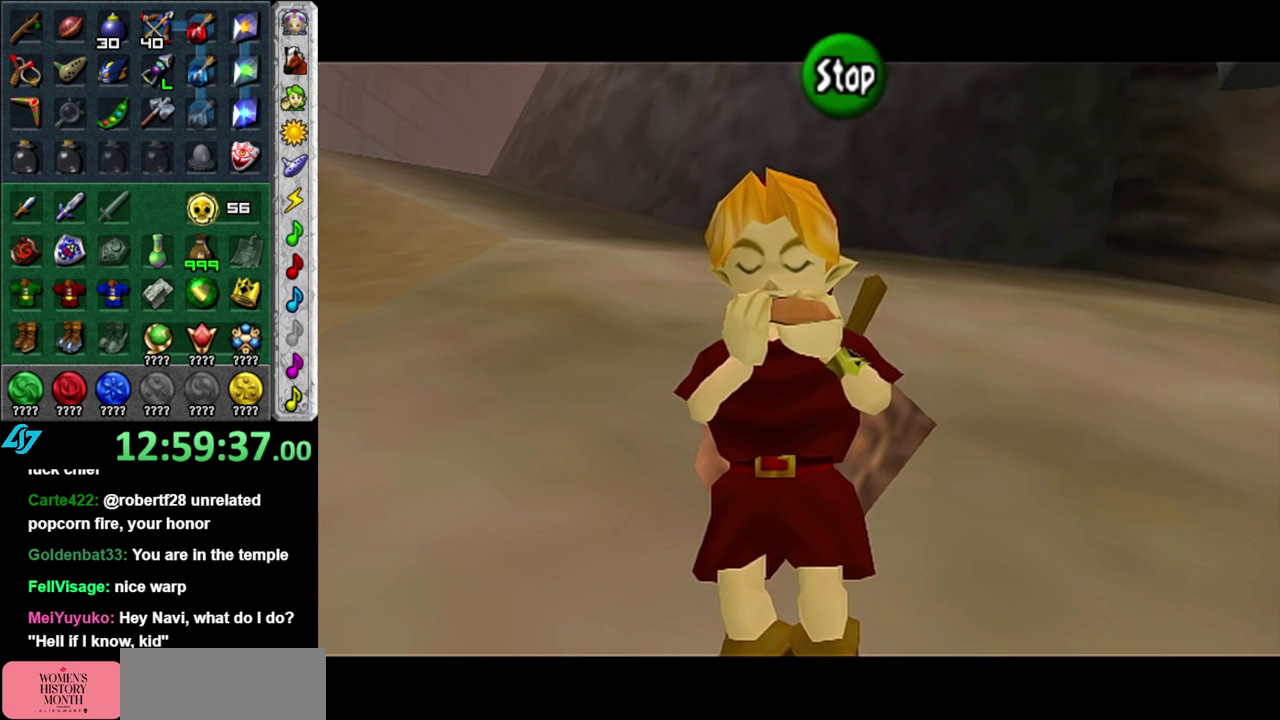
{"buttons": [], "left_stick": "center", "right_stick": "center", "events": [[17, "A", "up"], [167, "right_stick", "up-right"], [217, "right_stick", "right"], [333, "right_stick", "down"], [467, "right_stick", "center"]]}
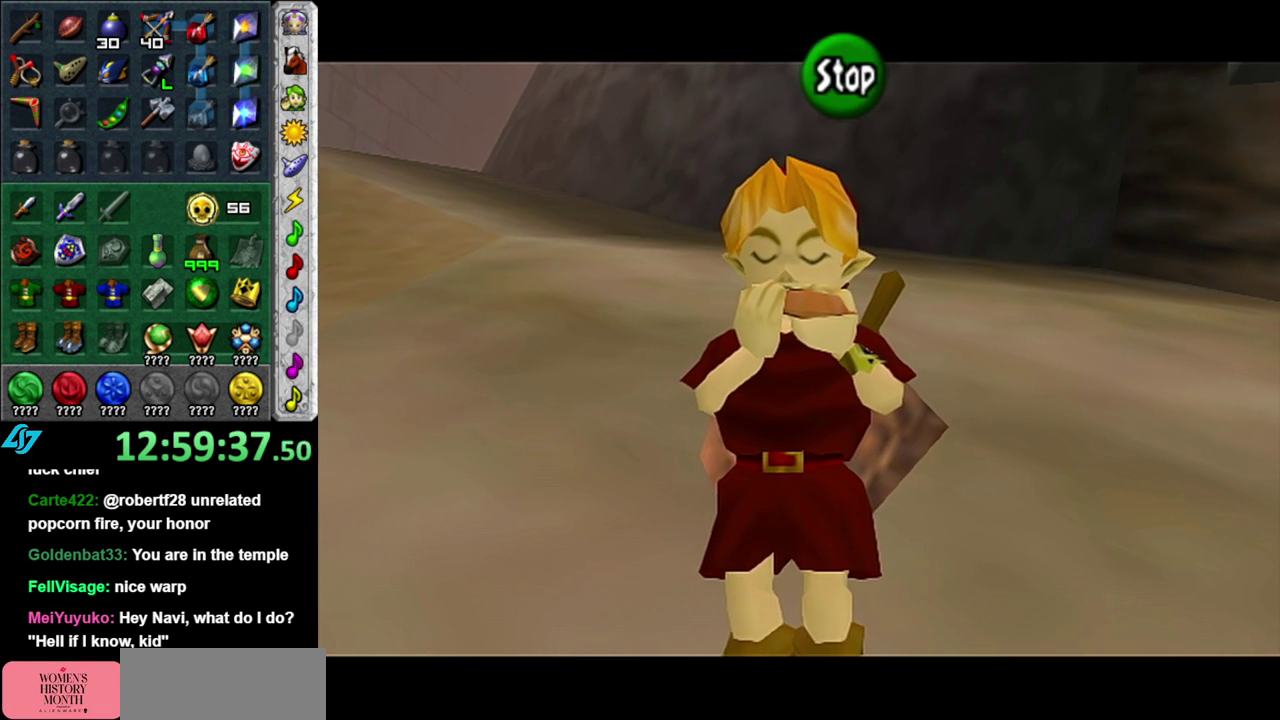
{"buttons": [], "left_stick": "center", "right_stick": "center", "events": [[50, "A", "down"], [183, "A", "up"]]}
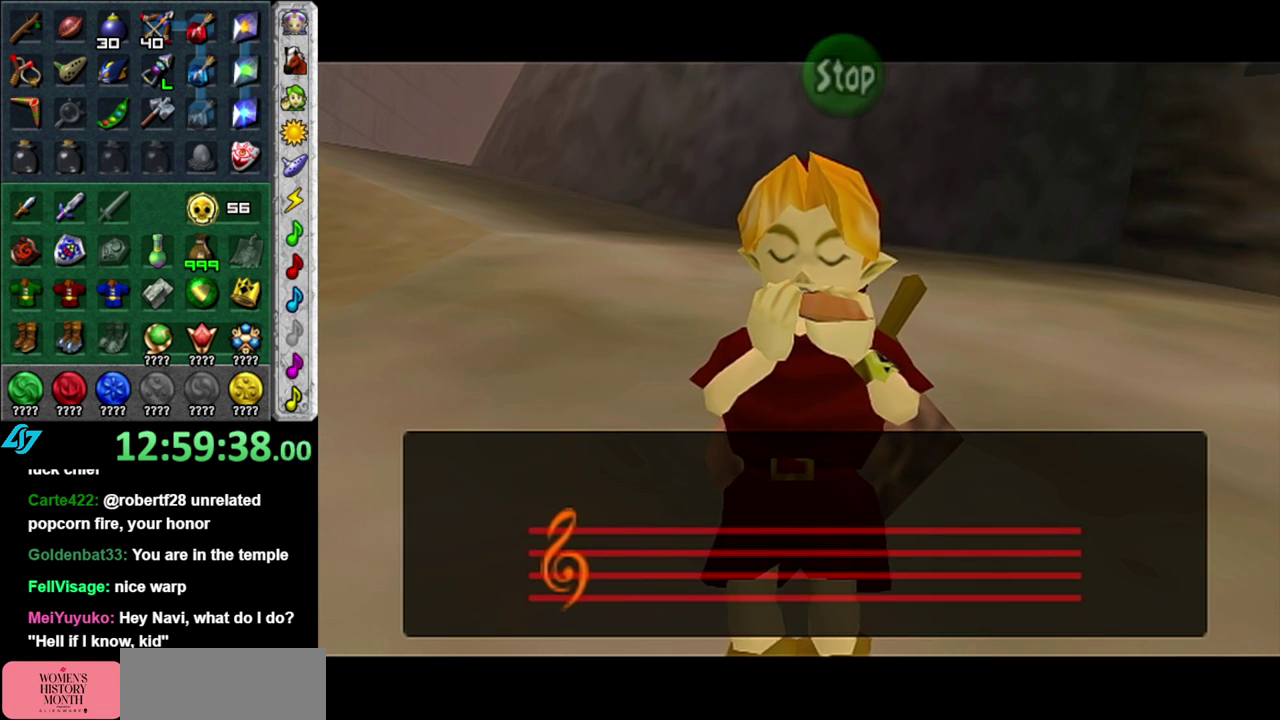
{"buttons": [], "left_stick": "center", "right_stick": "center", "events": []}
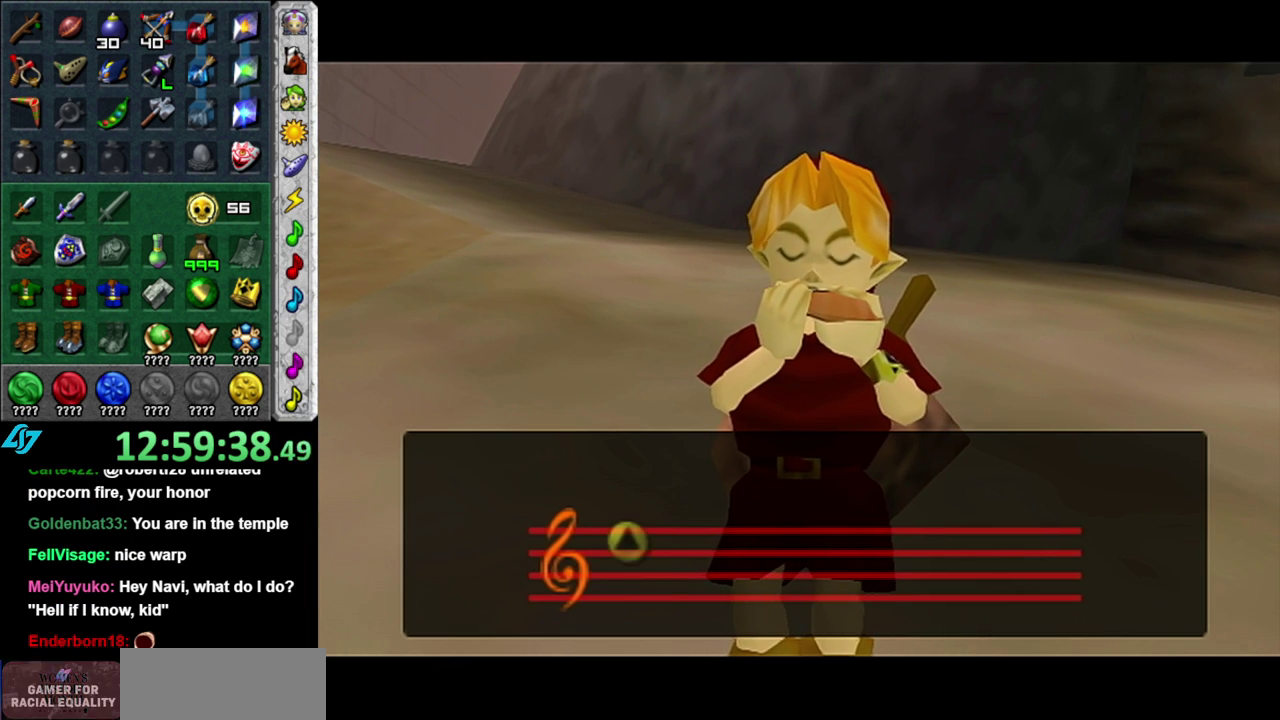
{"buttons": [], "left_stick": "center", "right_stick": "center", "events": []}
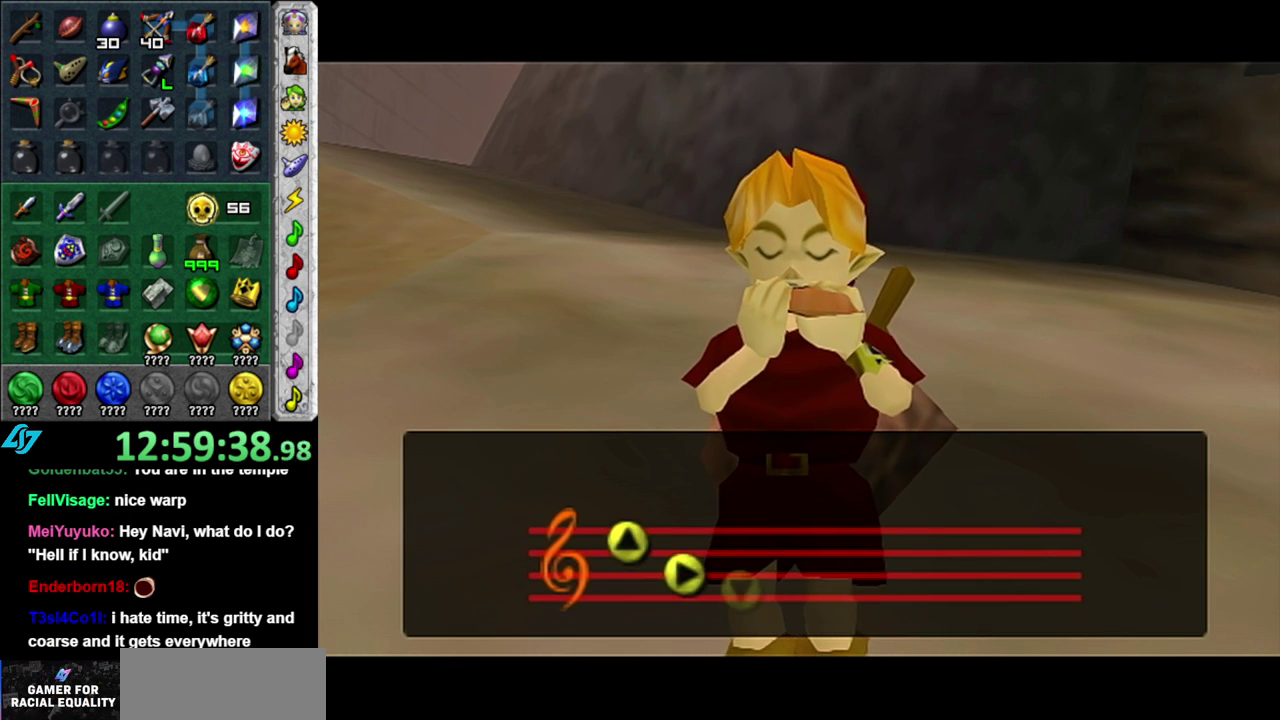
{"buttons": [], "left_stick": "center", "right_stick": "center", "events": []}
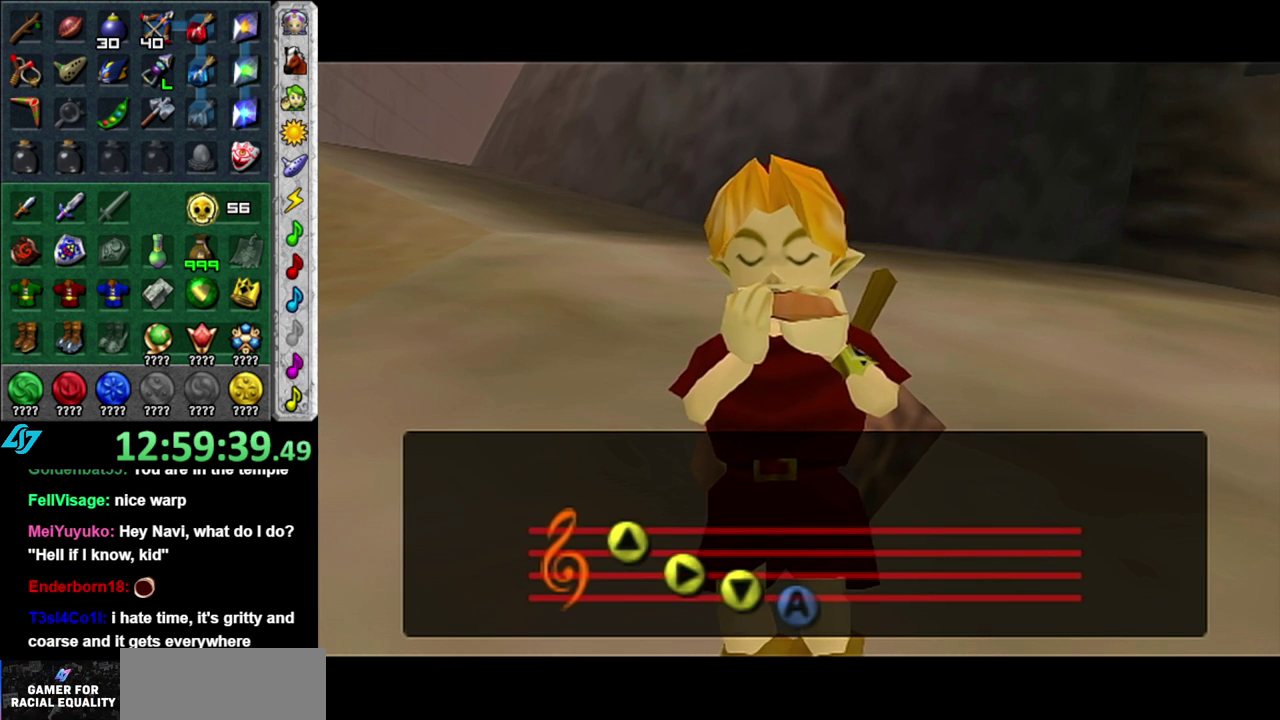
{"buttons": [], "left_stick": "center", "right_stick": "center", "events": []}
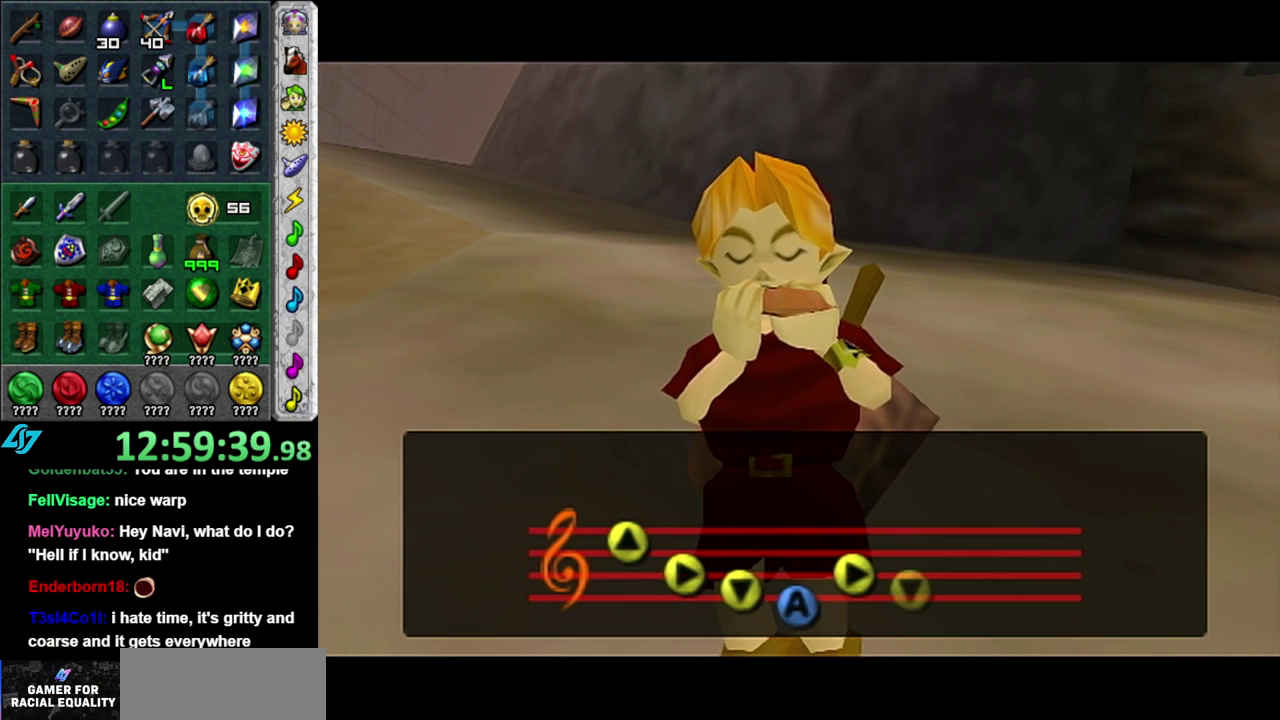
{"buttons": [], "left_stick": "center", "right_stick": "center", "events": []}
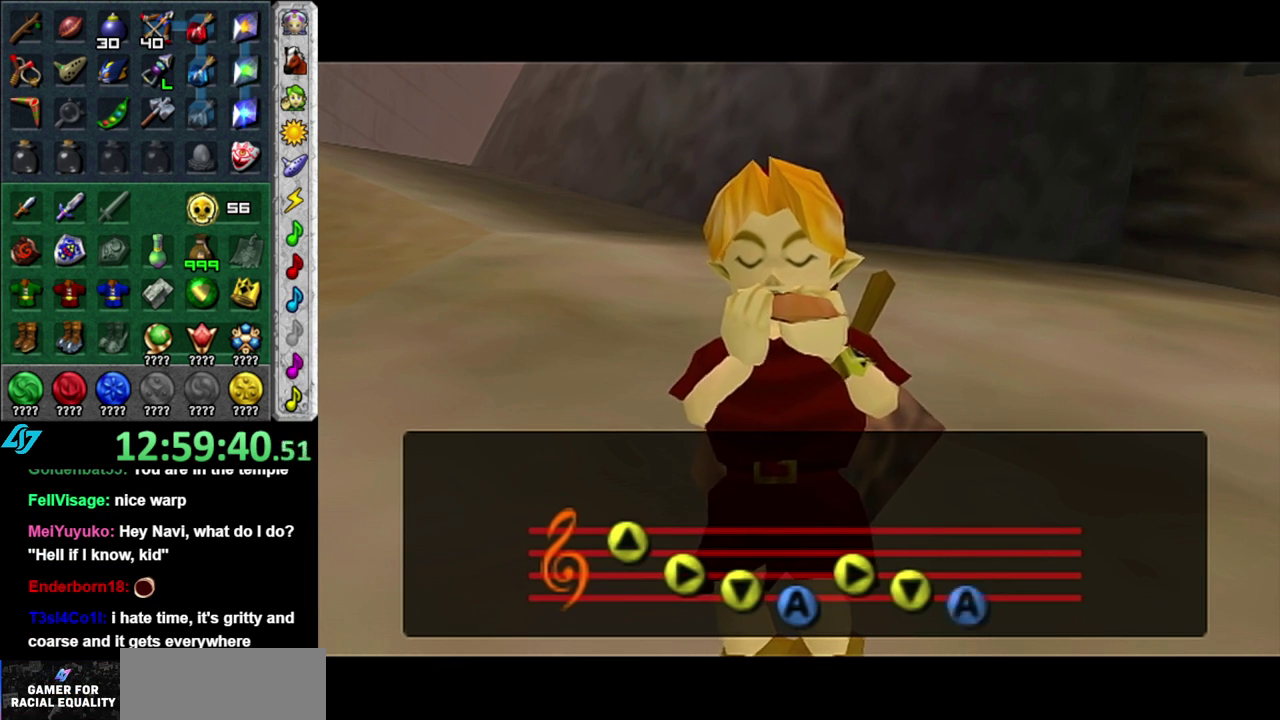
{"buttons": [], "left_stick": "center", "right_stick": "center", "events": []}
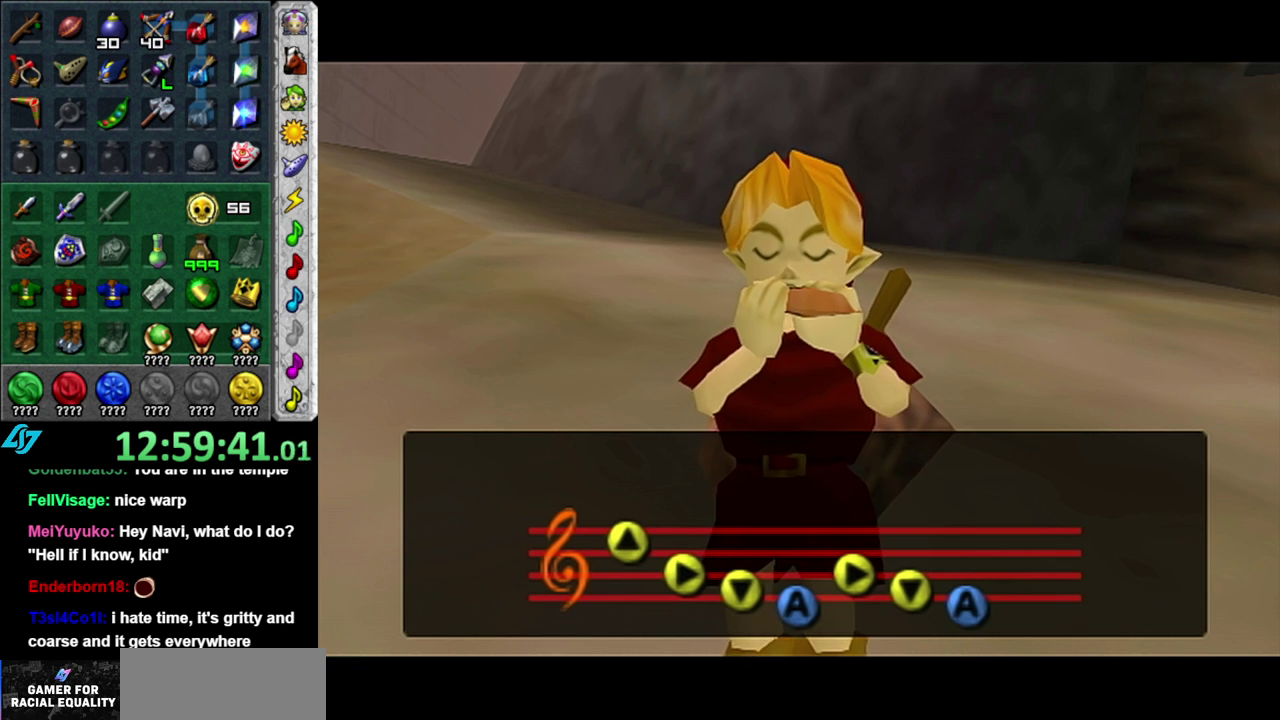
{"buttons": [], "left_stick": "center", "right_stick": "center", "events": []}
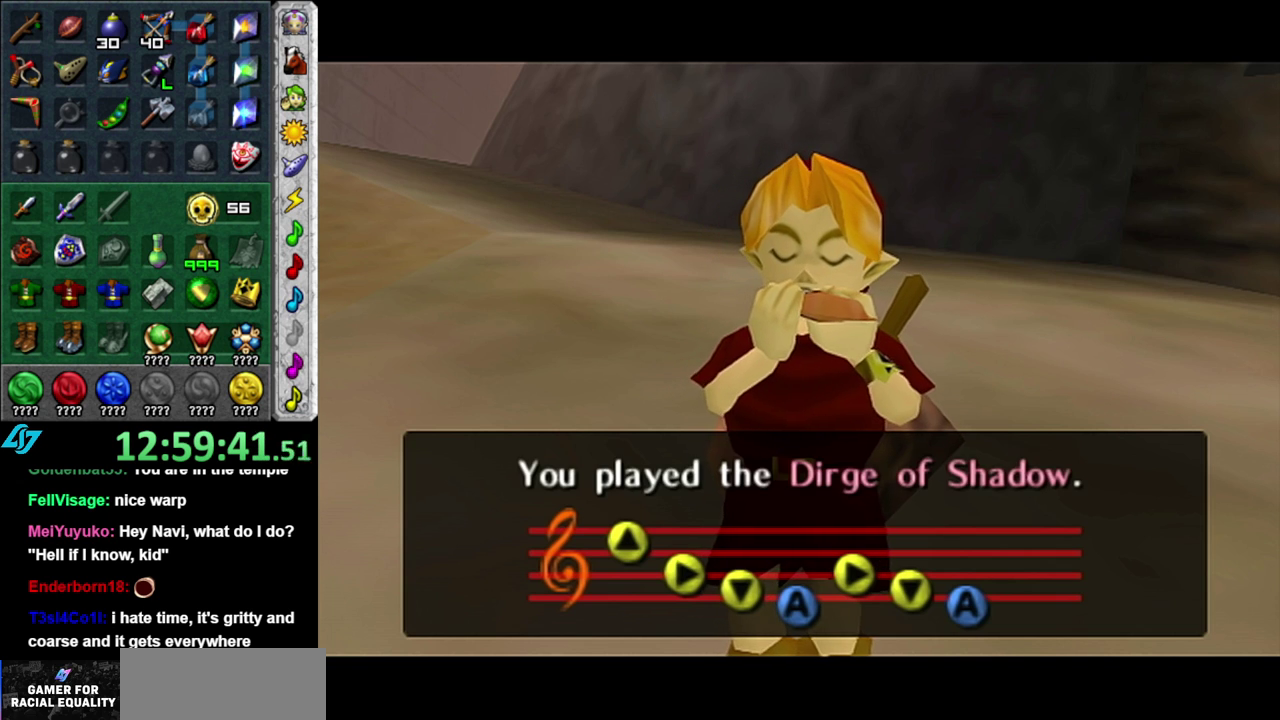
{"buttons": [], "left_stick": "center", "right_stick": "center", "events": []}
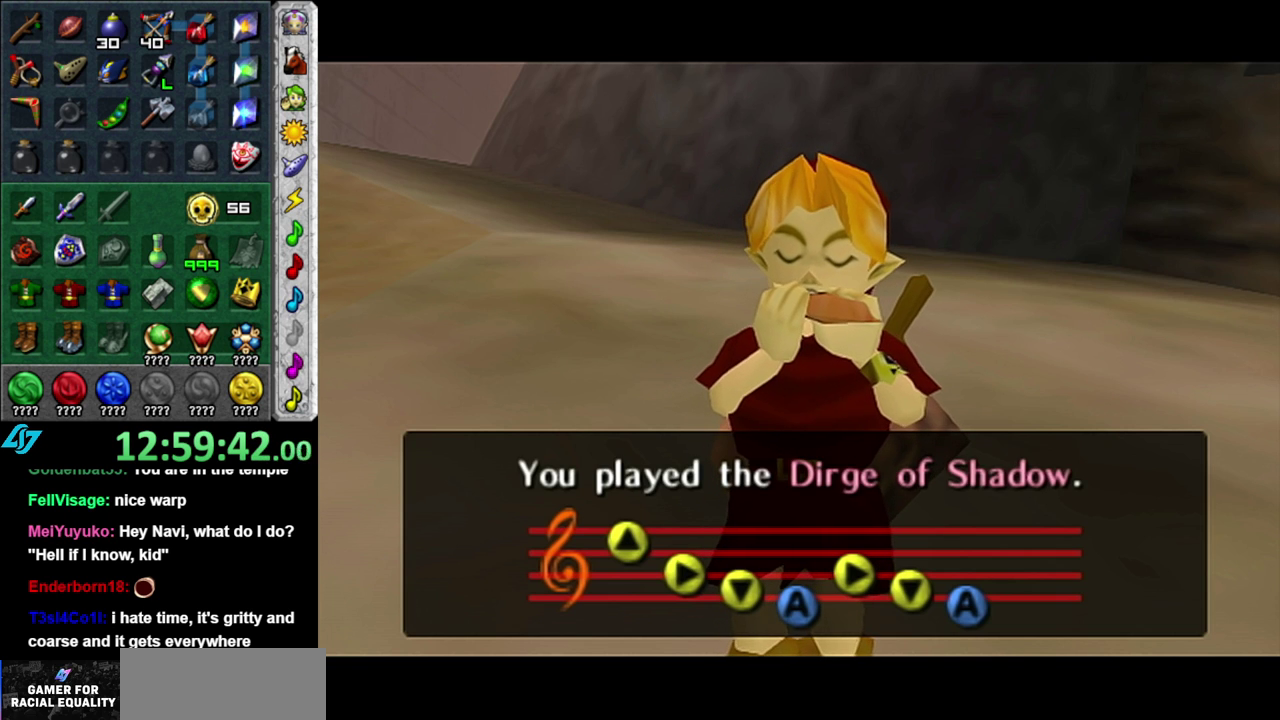
{"buttons": ["A", "B"], "left_stick": "center", "right_stick": "center", "events": [[467, "B", "down"], [483, "A", "down"]]}
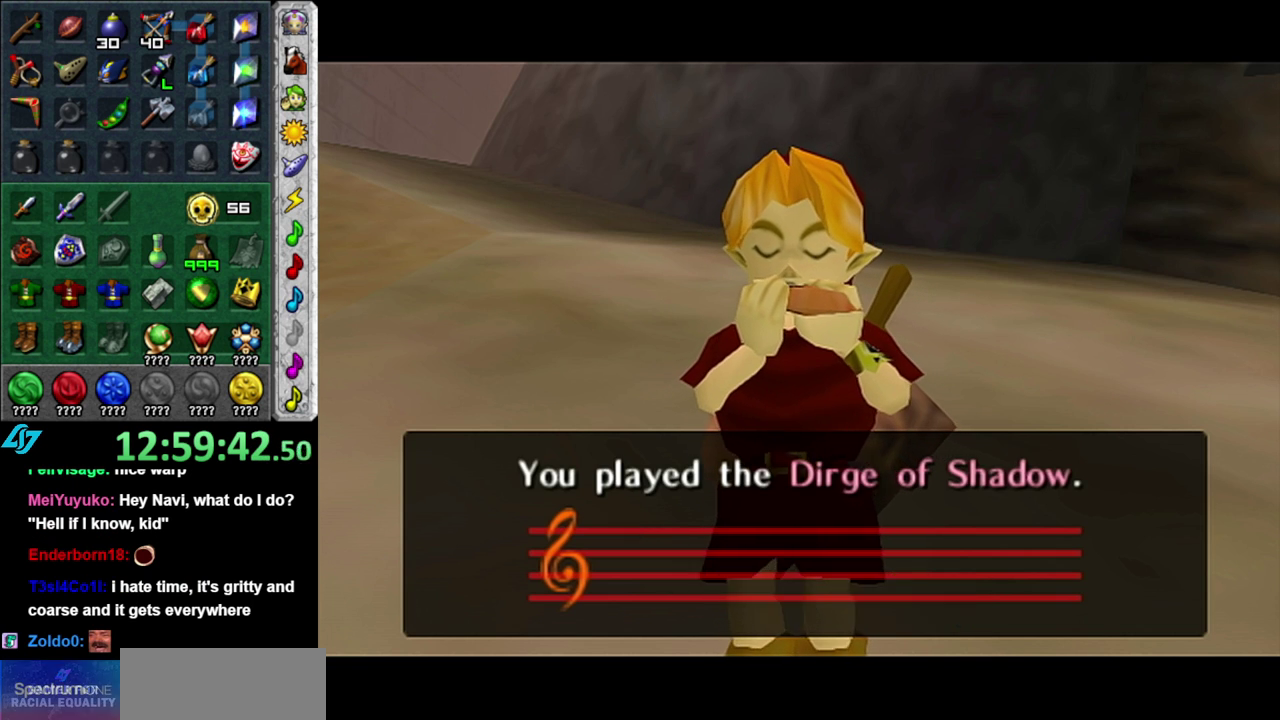
{"buttons": ["B"], "left_stick": "center", "right_stick": "center", "events": [[50, "A", "up"], [83, "B", "up"], [150, "B", "down"], [167, "A", "down"], [233, "A", "up"], [233, "B", "up"], [333, "A", "down"], [333, "B", "down"], [417, "A", "up"], [417, "B", "up"], [483, "B", "down"]]}
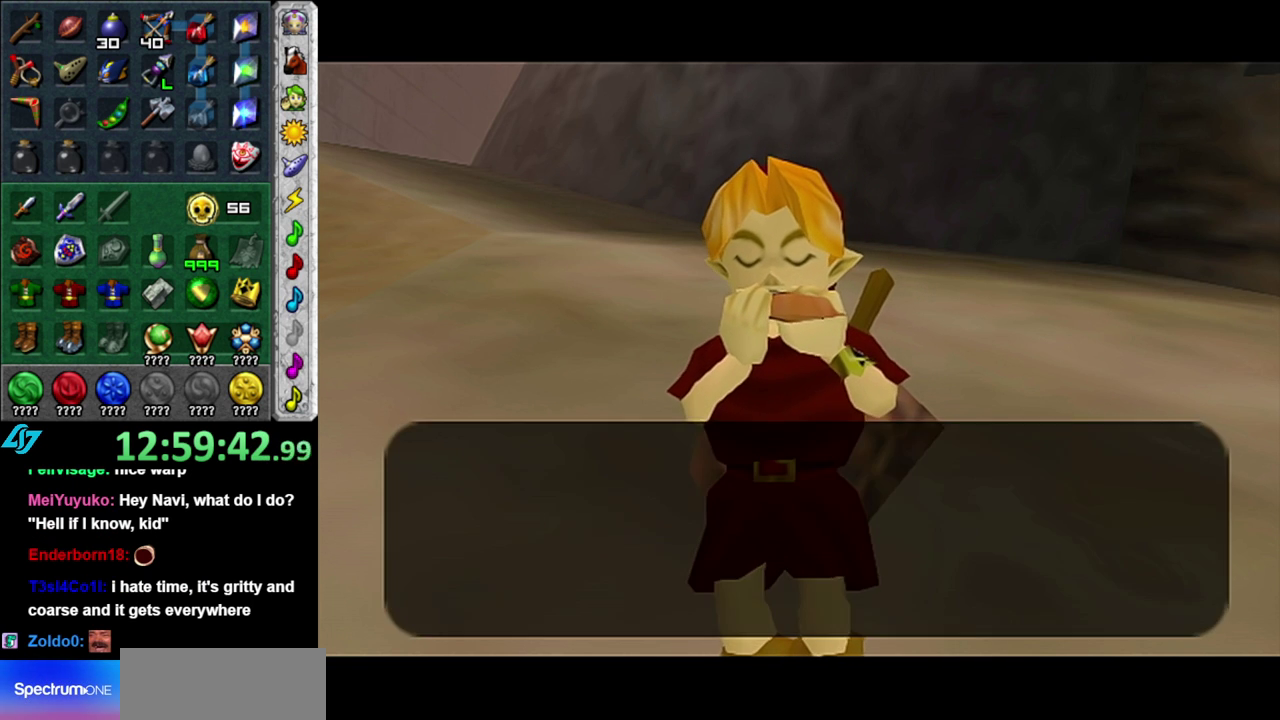
{"buttons": ["A", "B"], "left_stick": "center", "right_stick": "center", "events": [[183, "A", "down"], [233, "A", "up"], [233, "B", "up"], [300, "A", "down"], [300, "B", "down"], [400, "A", "up"], [433, "B", "up"], [483, "A", "down"], [483, "B", "down"]]}
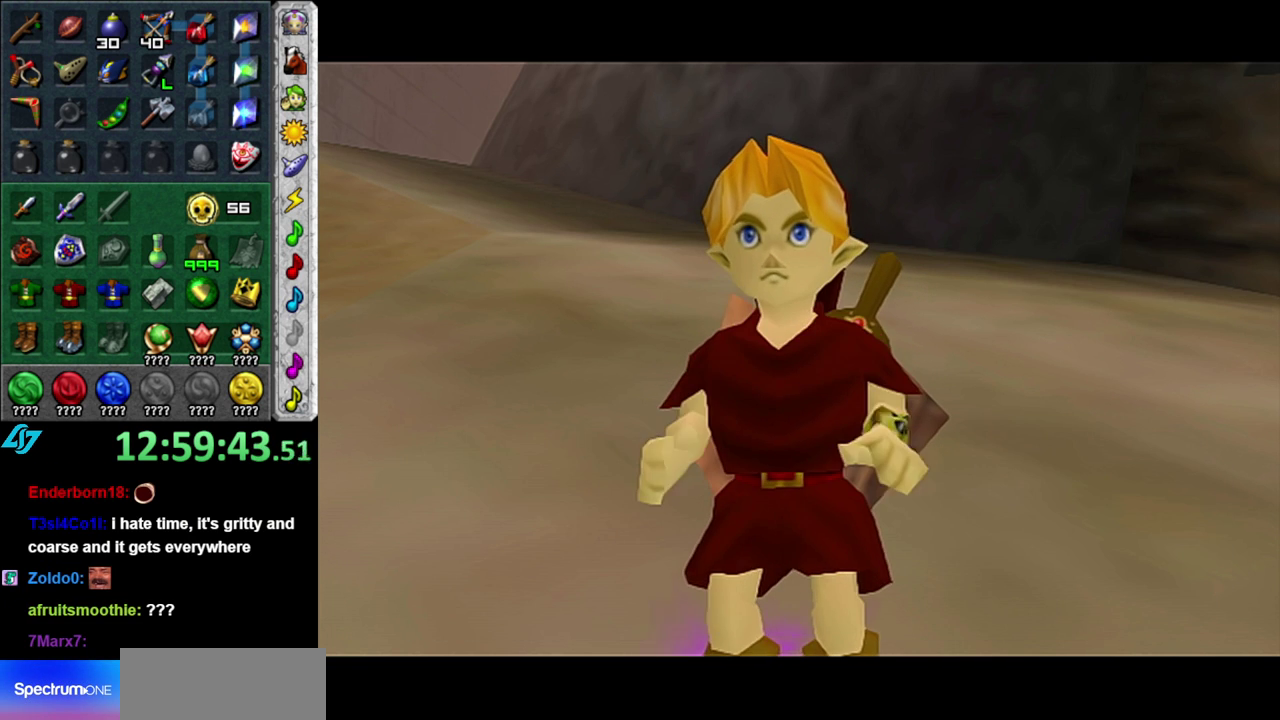
{"buttons": [], "left_stick": "center", "right_stick": "center", "events": [[83, "A", "up"], [83, "B", "up"], [150, "A", "down"], [150, "B", "down"], [267, "A", "up"], [267, "B", "up"]]}